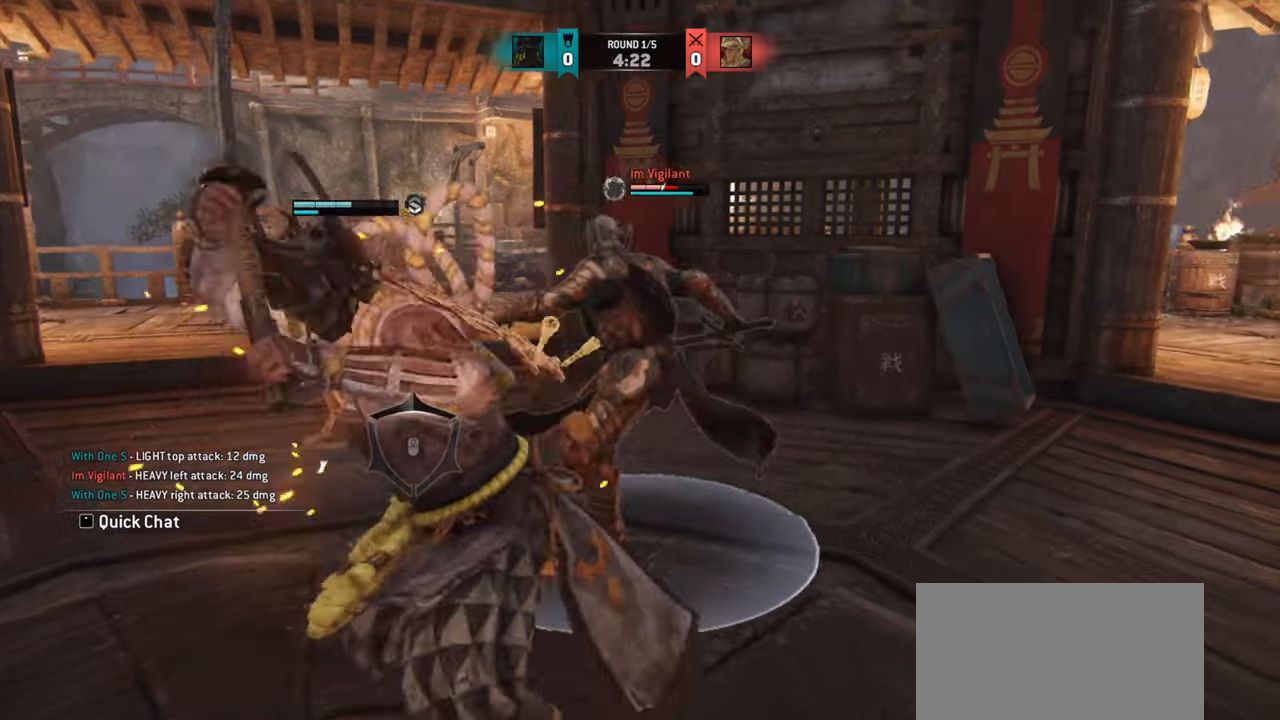
Gameplay with keyboard and mouse; each line is a JSON object with the keys and mouse buttons held at the frame after it. "events" lists presses ("down") and releases ("up") of "a", "ctrl", "d", "e", "q", "s", "shift", "space", "w", "mouse_left", "mouse_wheel", "mouse_right", "mouse_mb4" and "mouse_mb5" between this image and that frame as [ms after this image, input, new state], when the widget could be followed in between. "mouse_left", "mouse_wheel", "mouse_right", "mouse_mb4", "mouse_mb5" = the "left", "wheel", "right", "mb4", "mb5" buttons of the "mouse" list. No other keys are recorded. "wheel" means that the mouse wheel is clicked or scrolled. Mouse movement is not recorded.
{"keys": ["w"], "mouse": [], "events": [[134, "w", "down"]]}
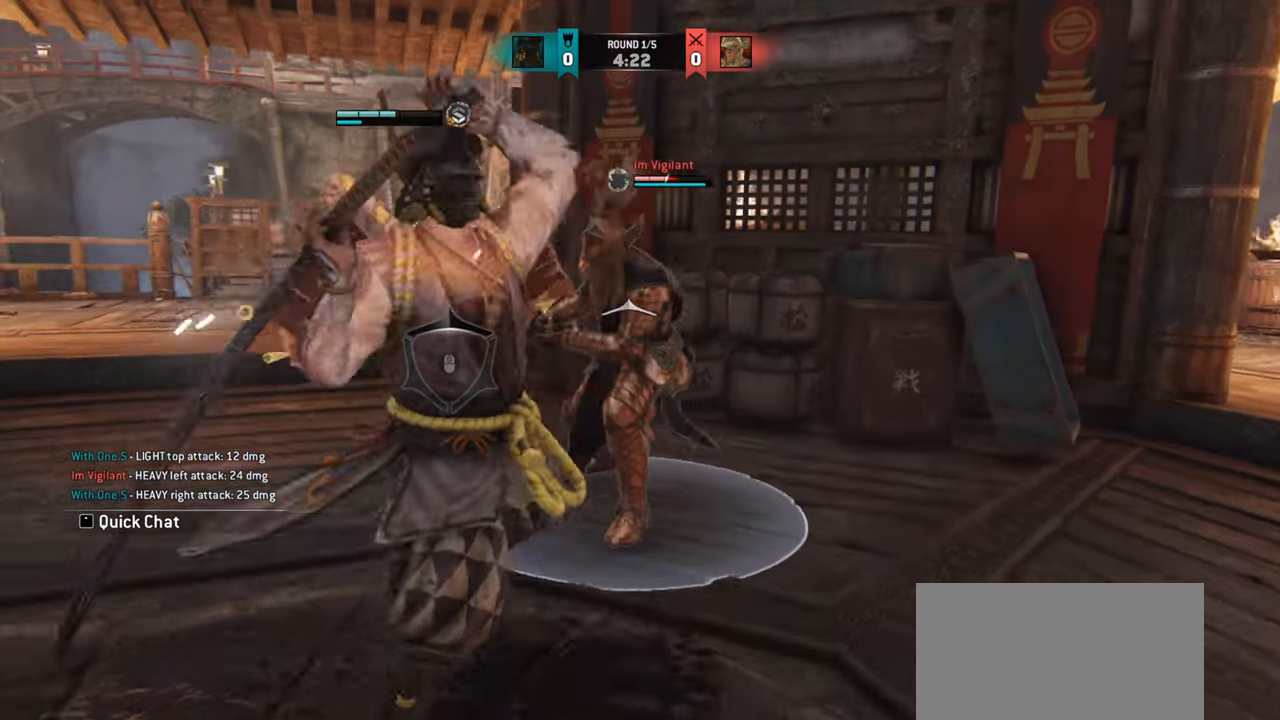
{"keys": ["w"], "mouse": [], "events": []}
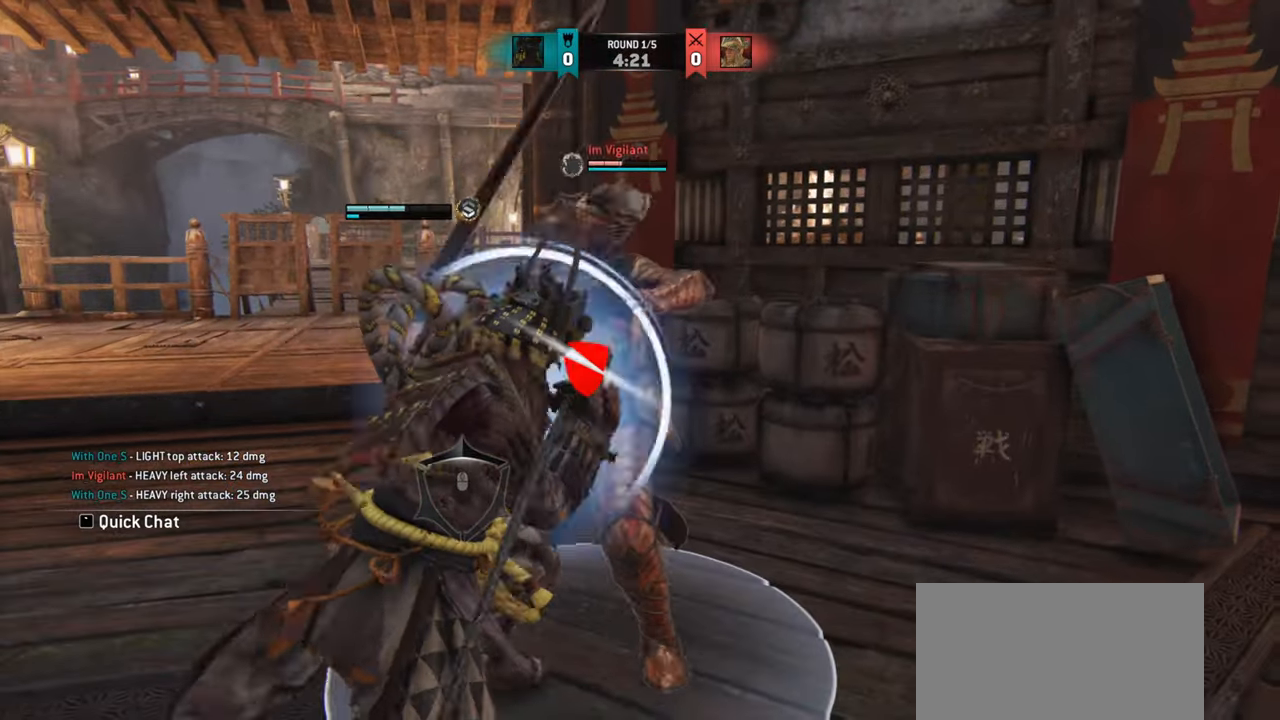
{"keys": ["w"], "mouse": [], "events": [[167, "mouse_wheel", "down"], [284, "mouse_wheel", "up"]]}
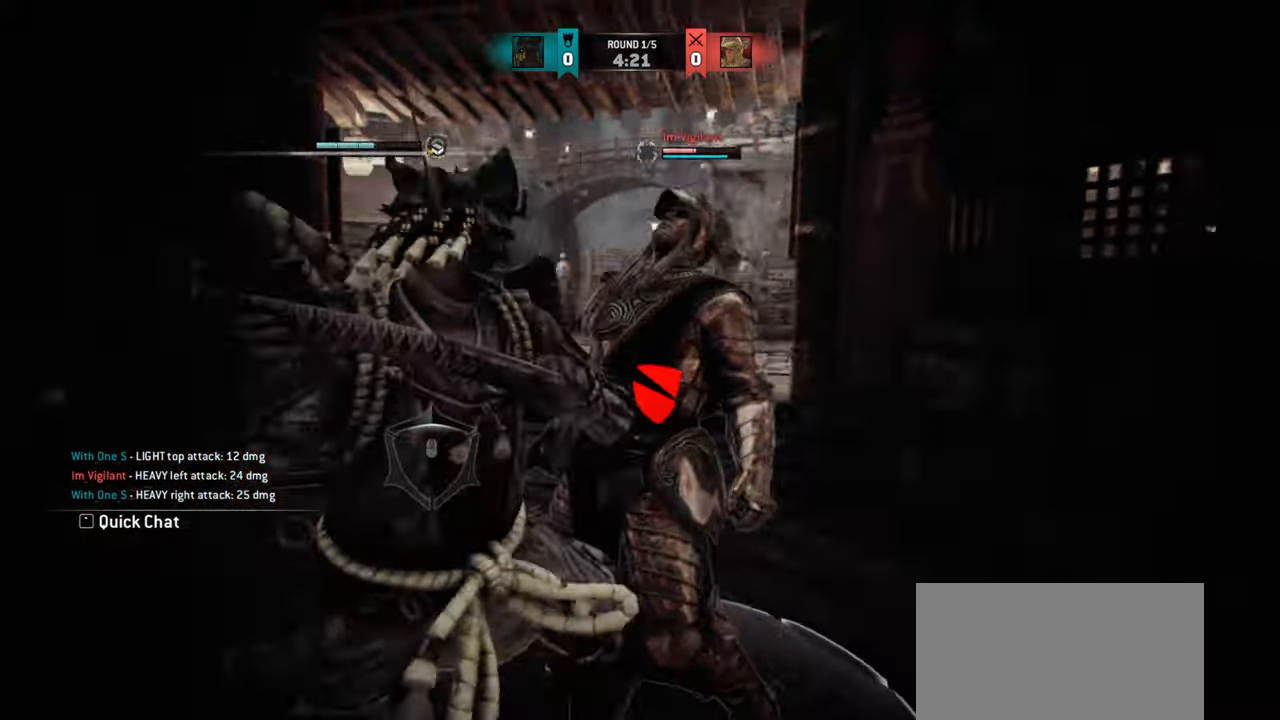
{"keys": ["w"], "mouse": ["right"], "events": [[234, "mouse_right", "down"], [334, "mouse_right", "up"], [384, "mouse_right", "down"]]}
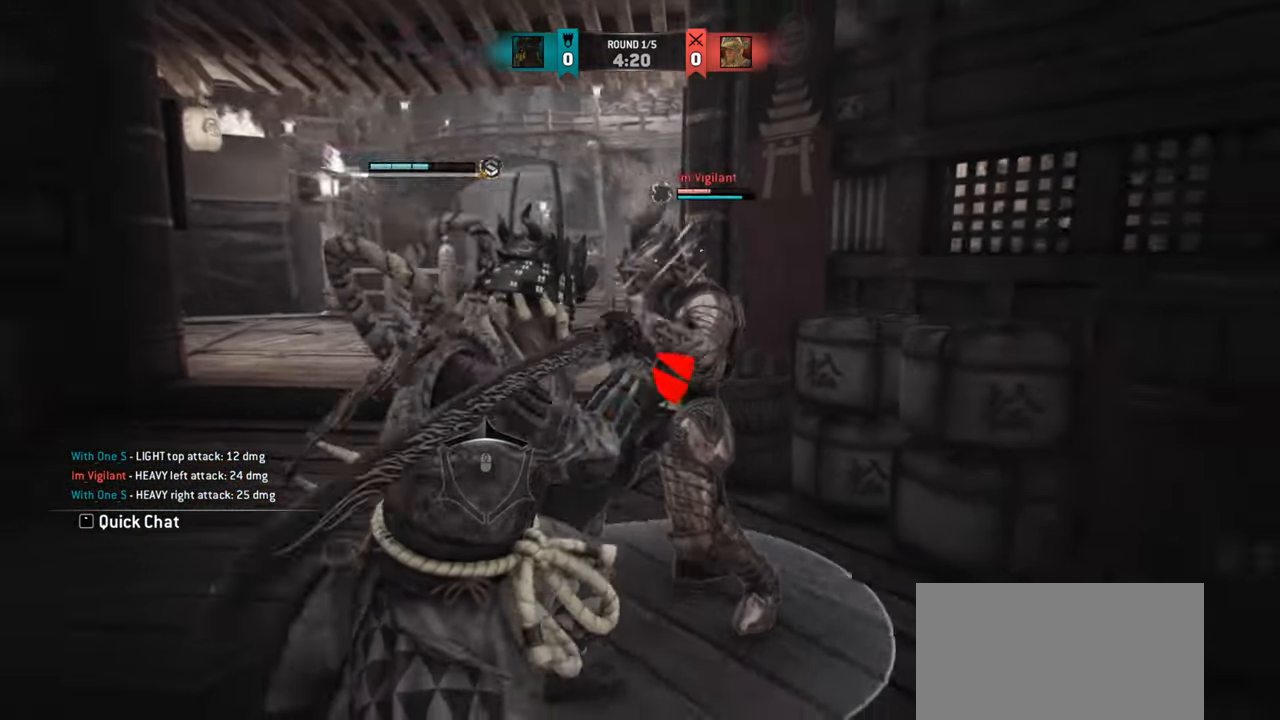
{"keys": [], "mouse": [], "events": [[134, "mouse_right", "up"], [201, "mouse_right", "down"], [284, "mouse_right", "up"], [451, "w", "up"]]}
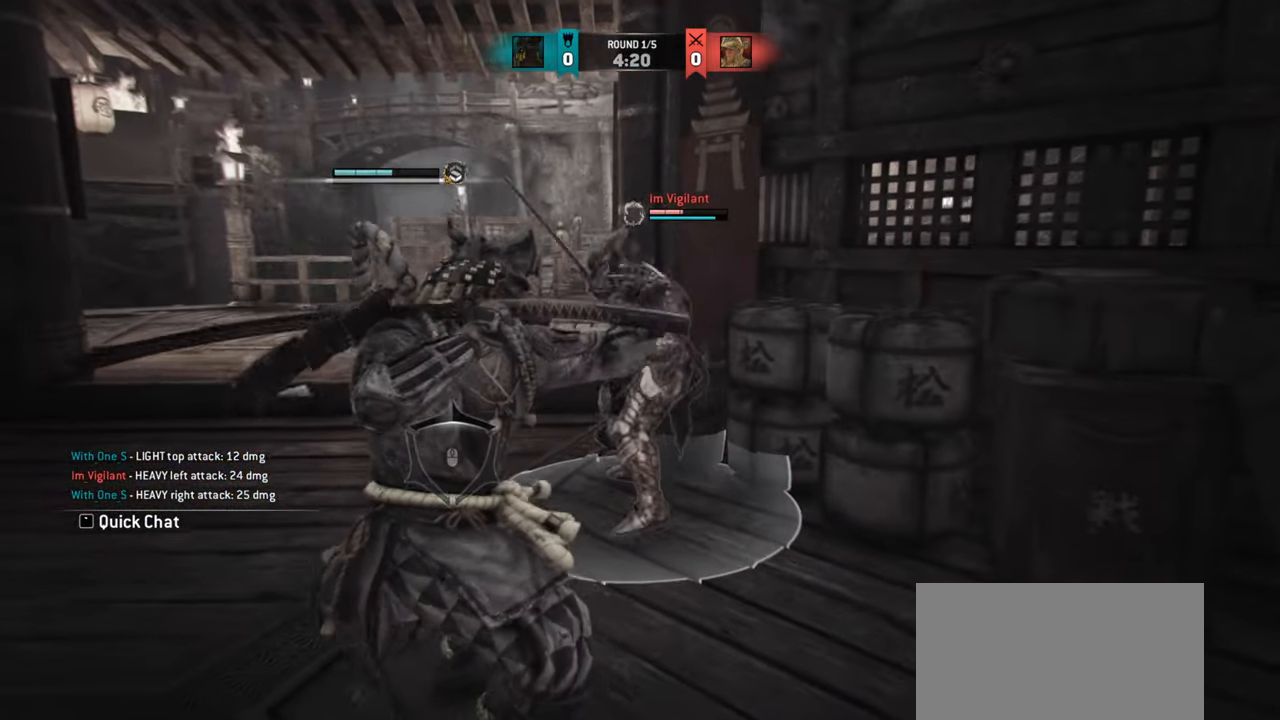
{"keys": [], "mouse": [], "events": []}
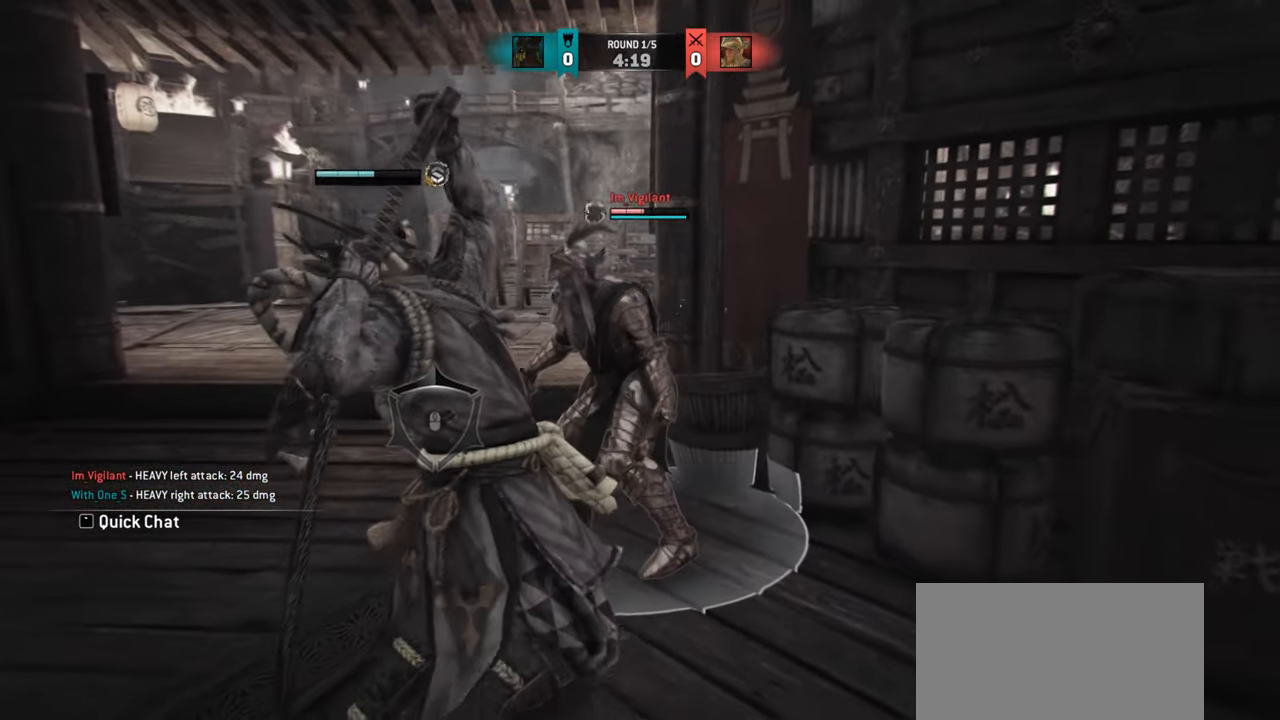
{"keys": [], "mouse": [], "events": []}
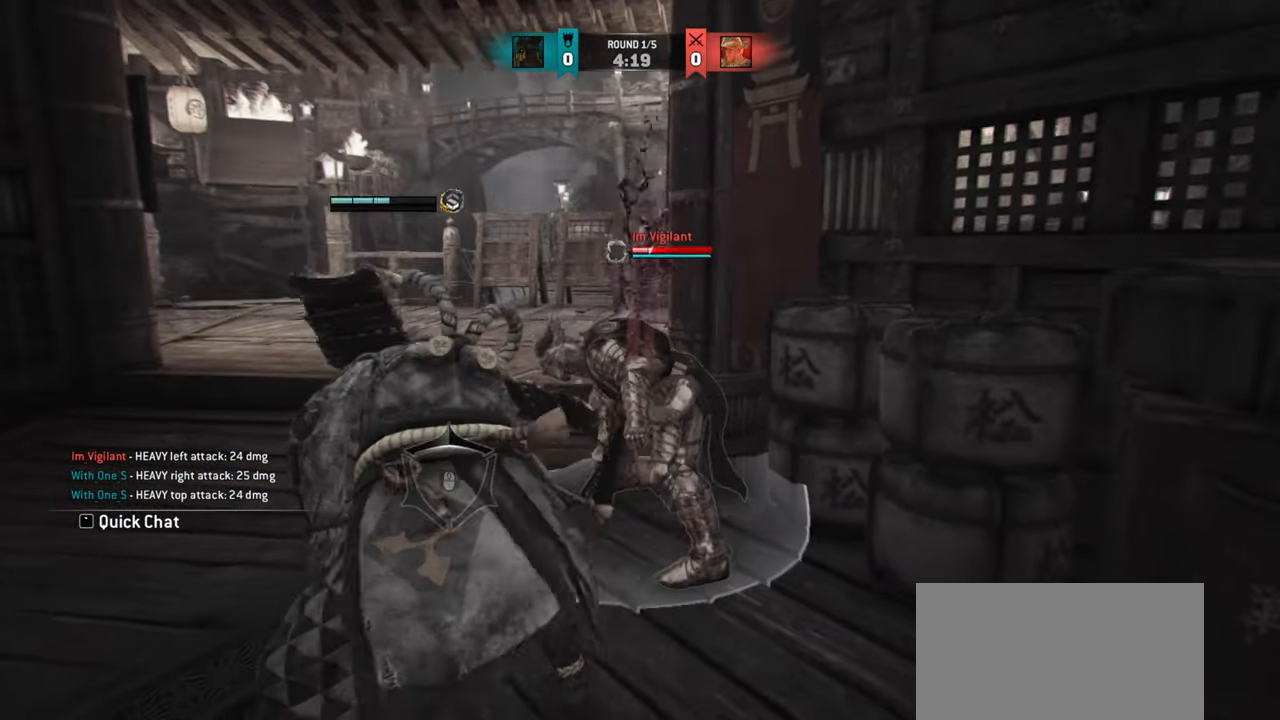
{"keys": ["a", "w"], "mouse": [], "events": [[234, "w", "down"], [317, "a", "down"]]}
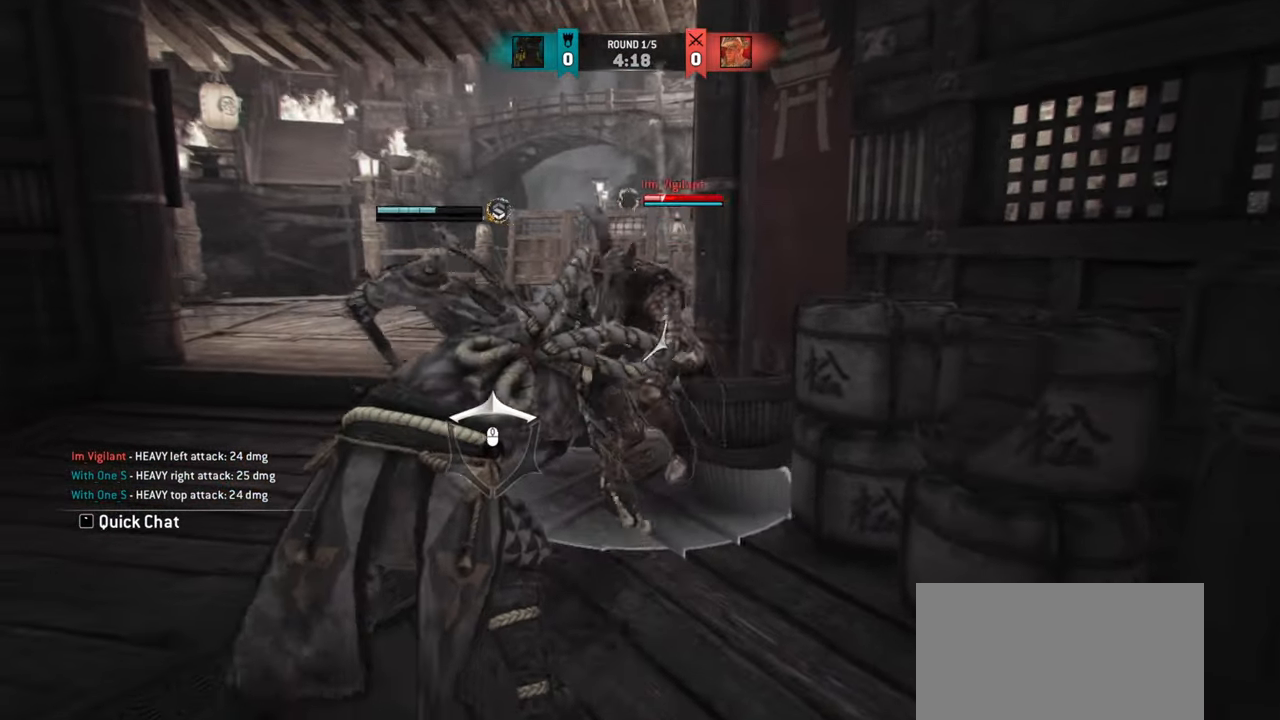
{"keys": ["a"], "mouse": [], "events": [[84, "w", "up"]]}
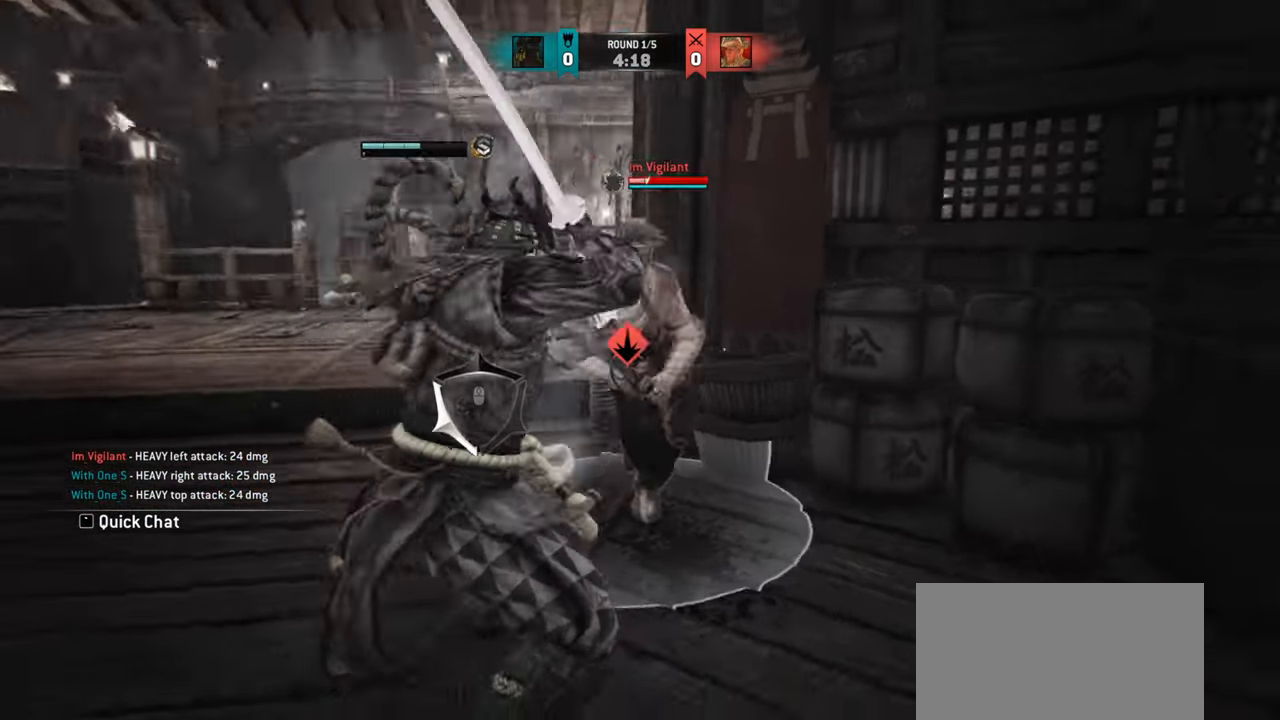
{"keys": [], "mouse": [], "events": [[33, "a", "up"]]}
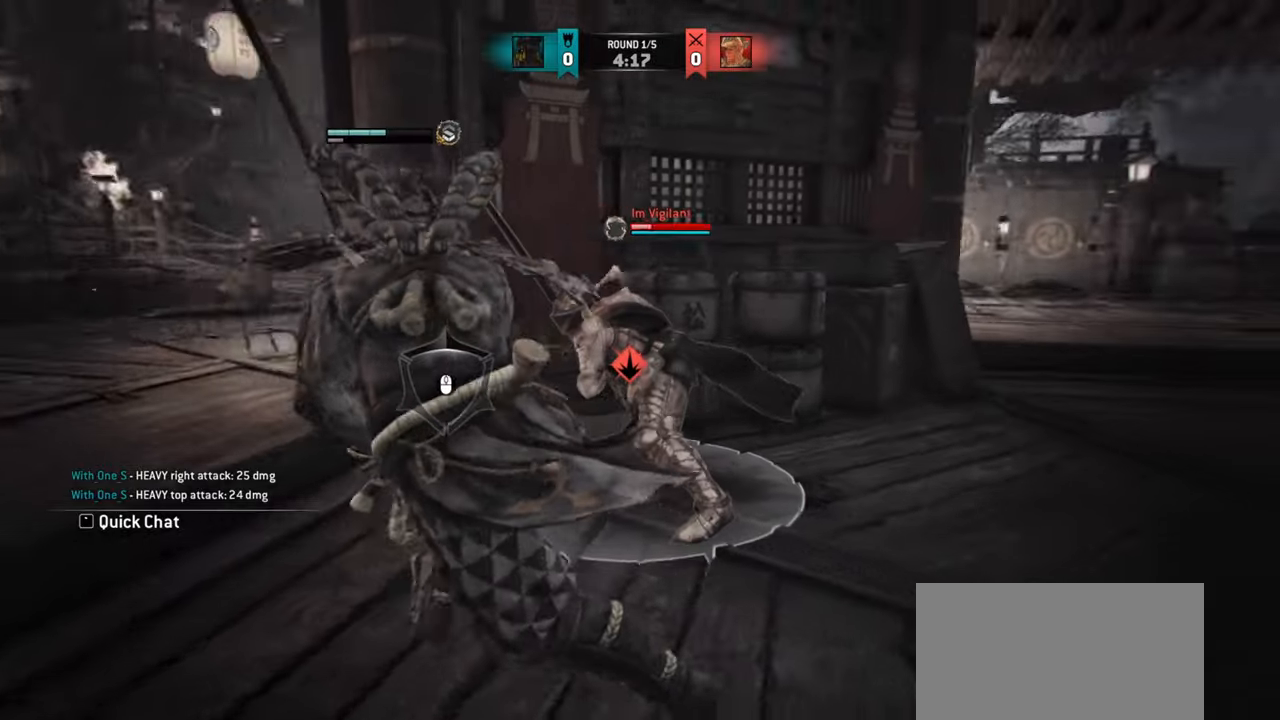
{"keys": [], "mouse": [], "events": [[151, "d", "down"], [401, "d", "up"]]}
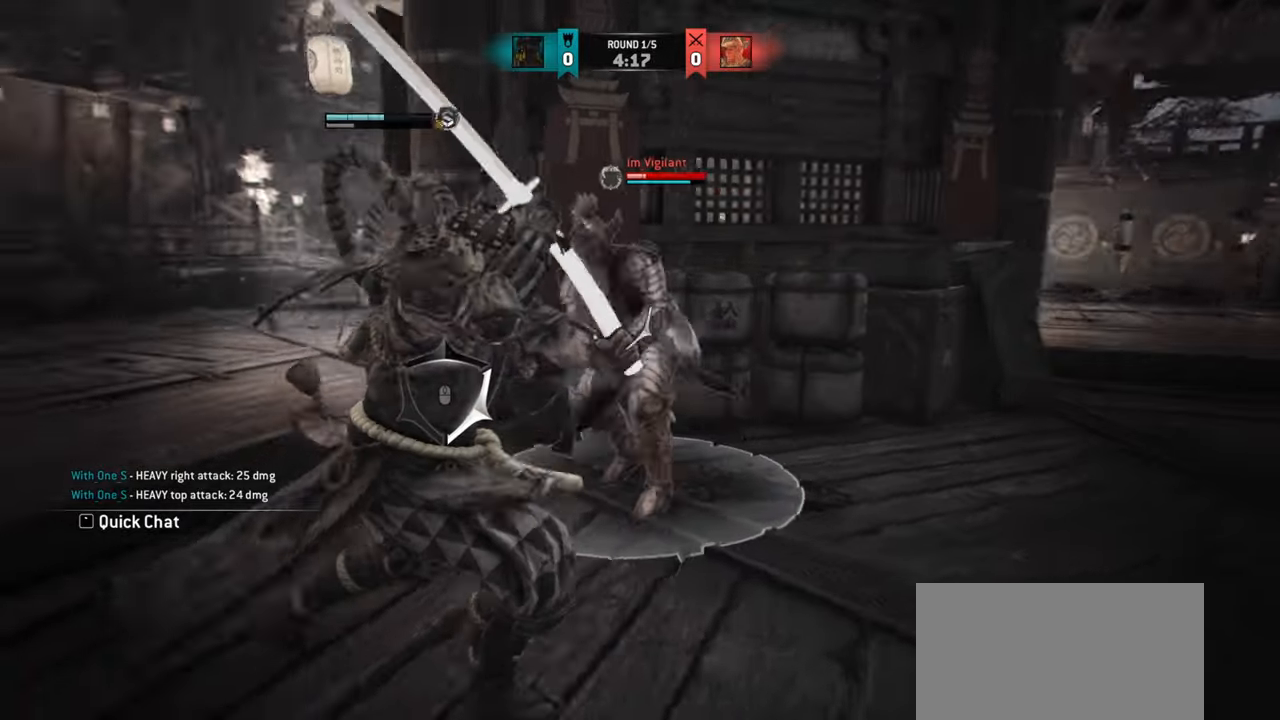
{"keys": [], "mouse": [], "events": []}
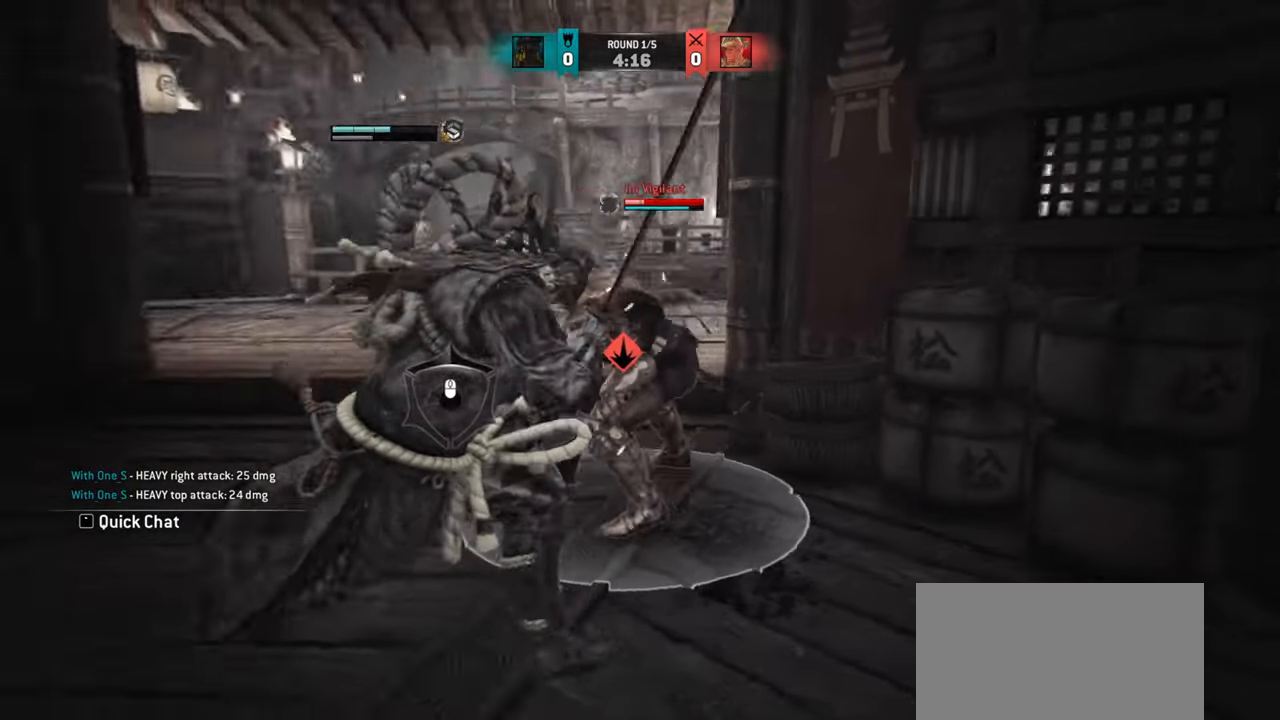
{"keys": [], "mouse": [], "events": [[17, "a", "down"], [284, "a", "up"]]}
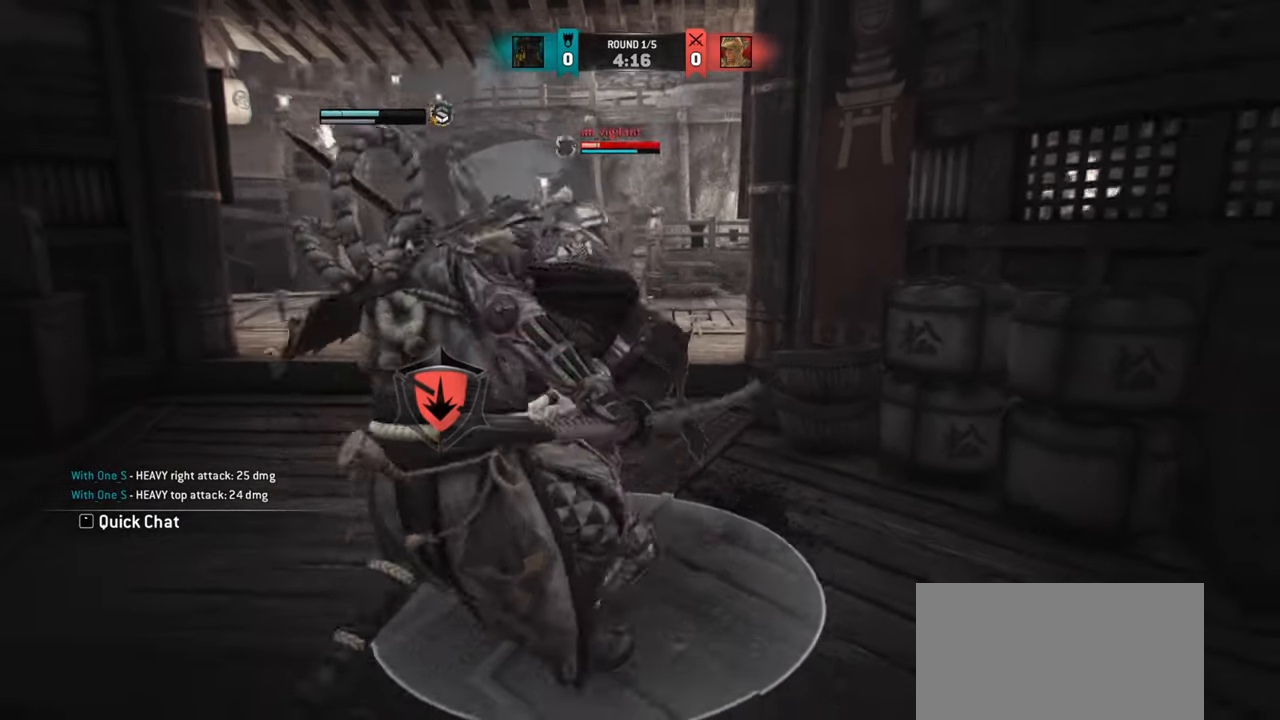
{"keys": [], "mouse": [], "events": []}
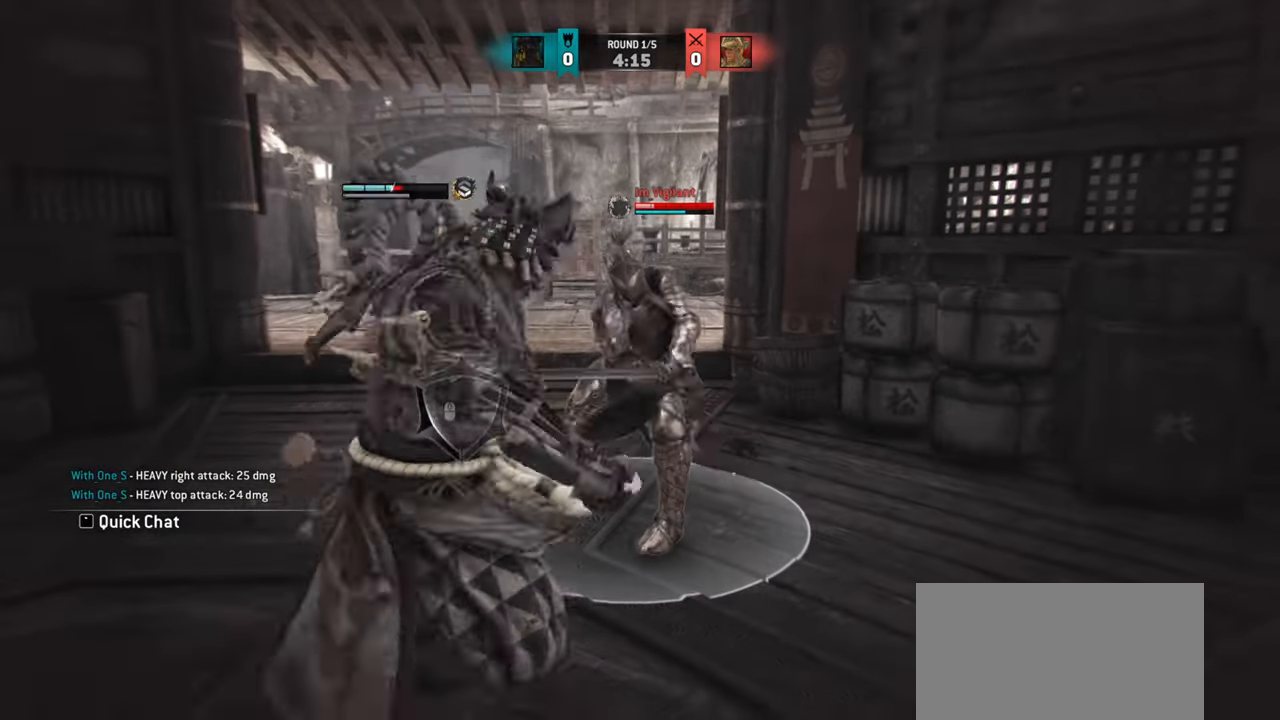
{"keys": [], "mouse": [], "events": []}
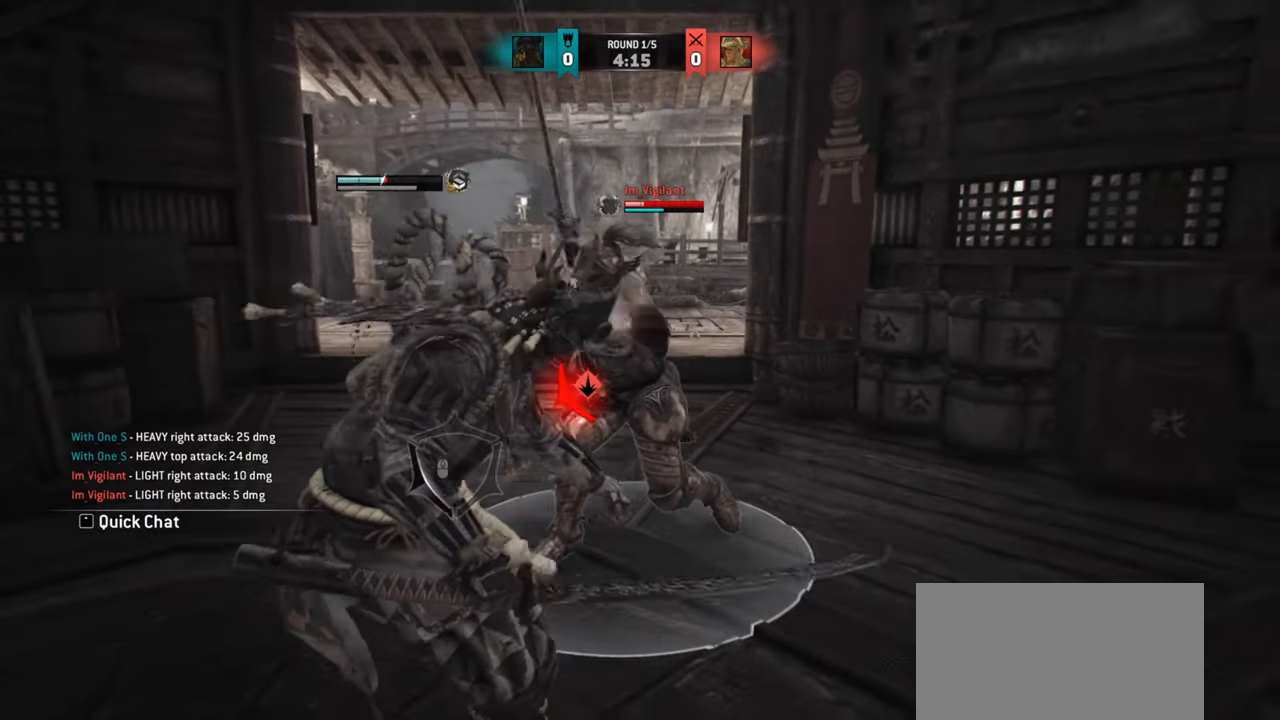
{"keys": [], "mouse": [], "events": []}
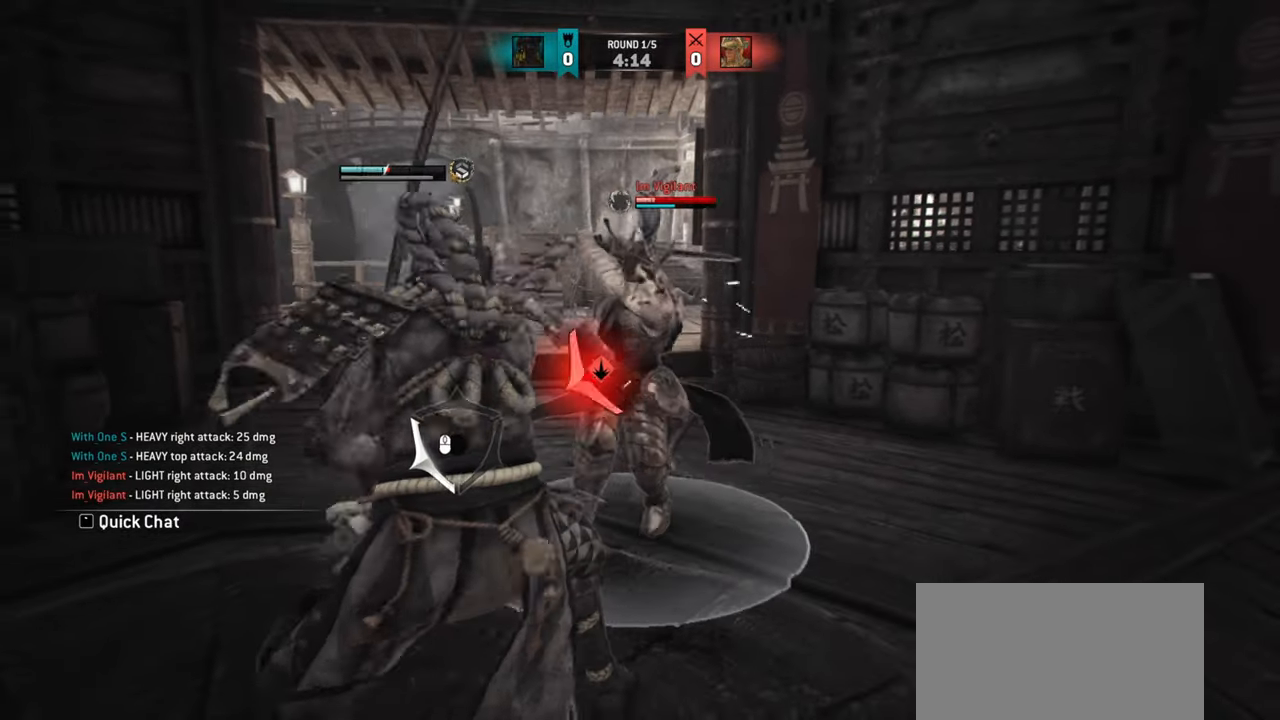
{"keys": [], "mouse": [], "events": [[83, "mouse_right", "down"], [183, "mouse_right", "up"]]}
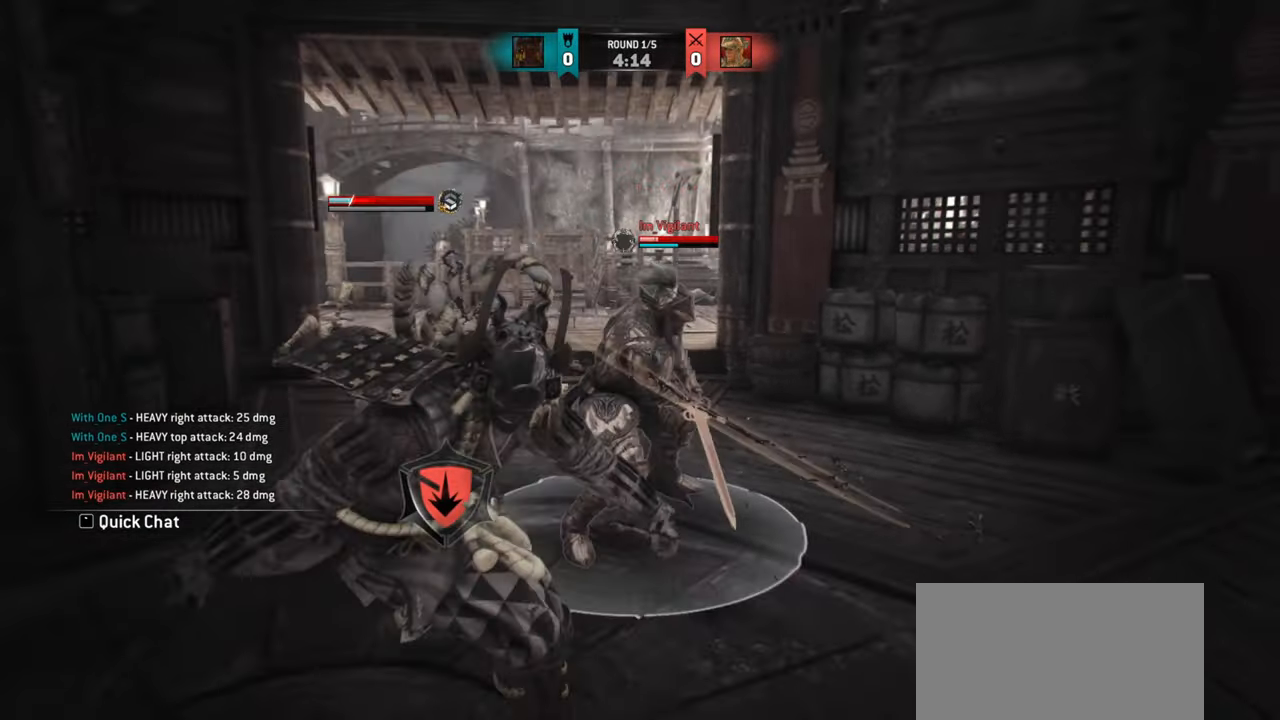
{"keys": ["d"], "mouse": [], "events": [[150, "d", "down"]]}
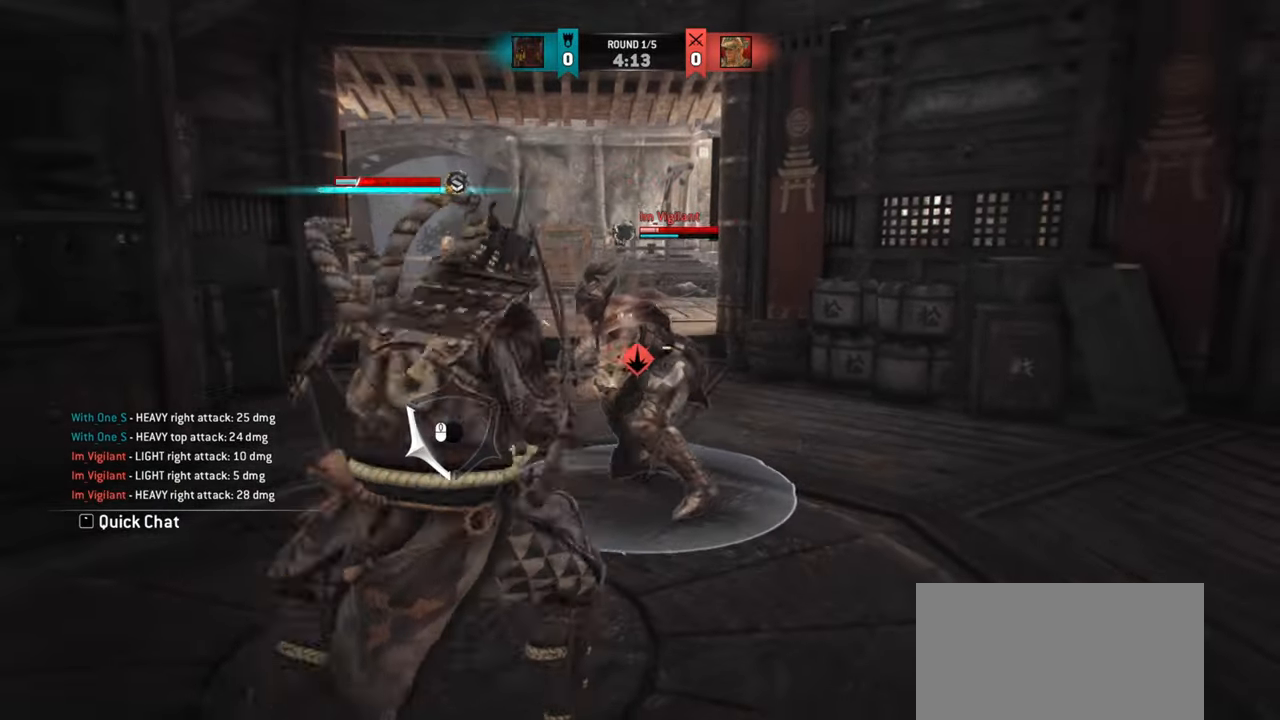
{"keys": ["d"], "mouse": [], "events": []}
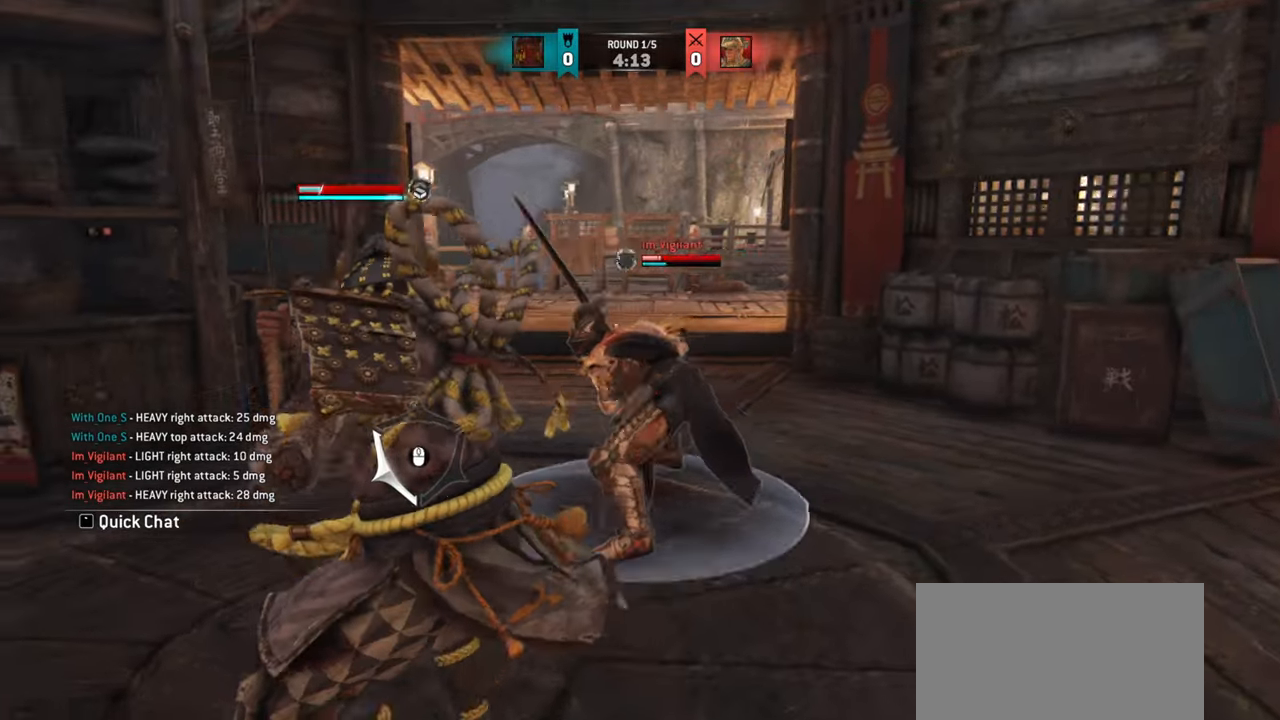
{"keys": ["d"], "mouse": [], "events": []}
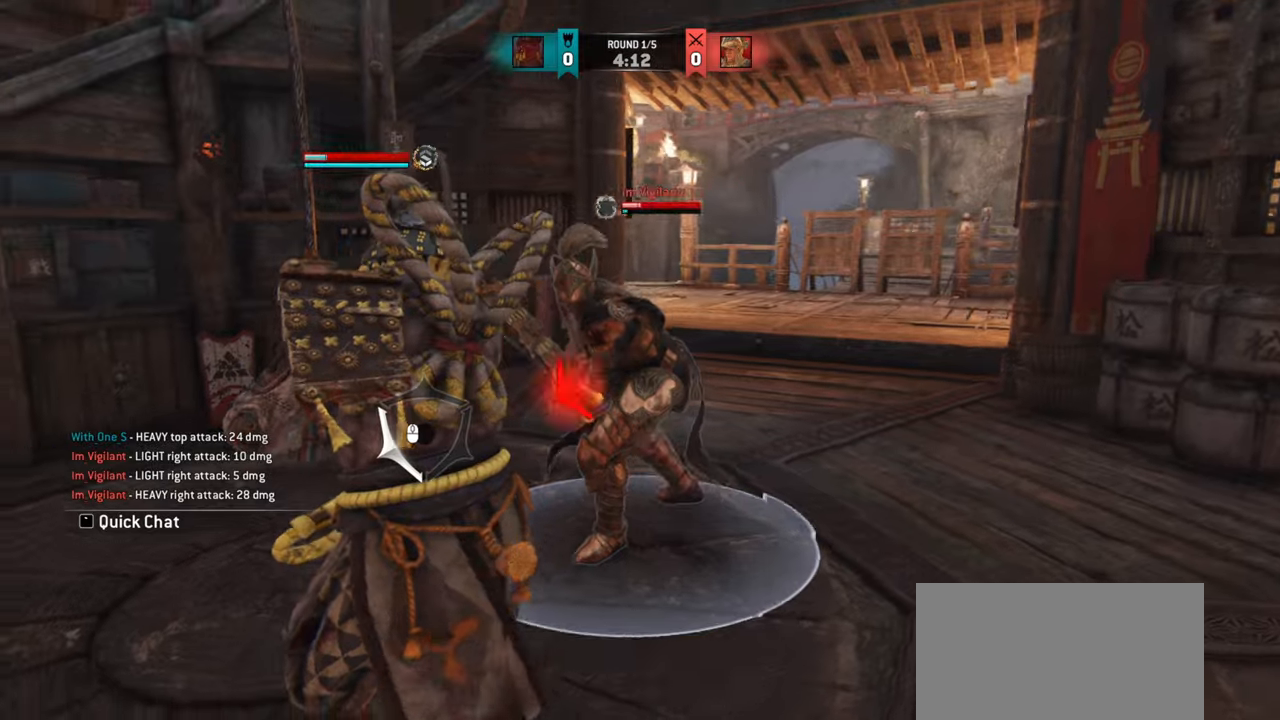
{"keys": [], "mouse": []}
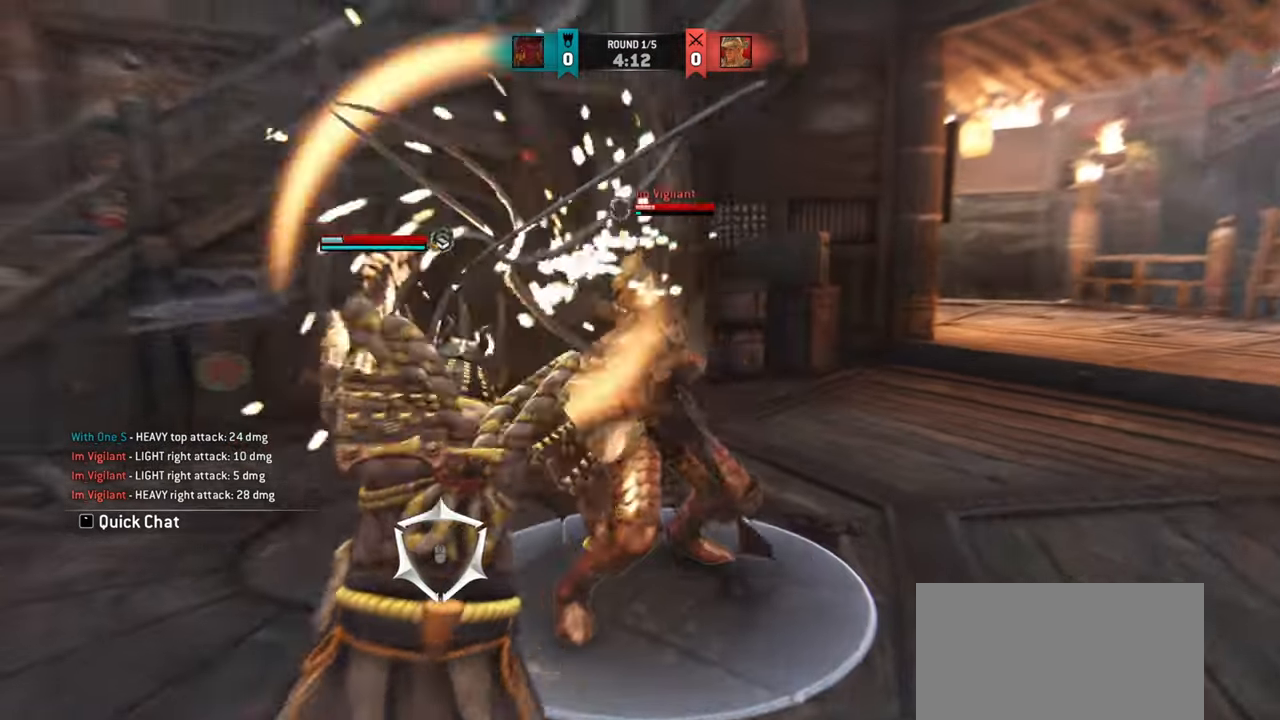
{"keys": ["w"], "mouse": [], "events": [[134, "w", "down"]]}
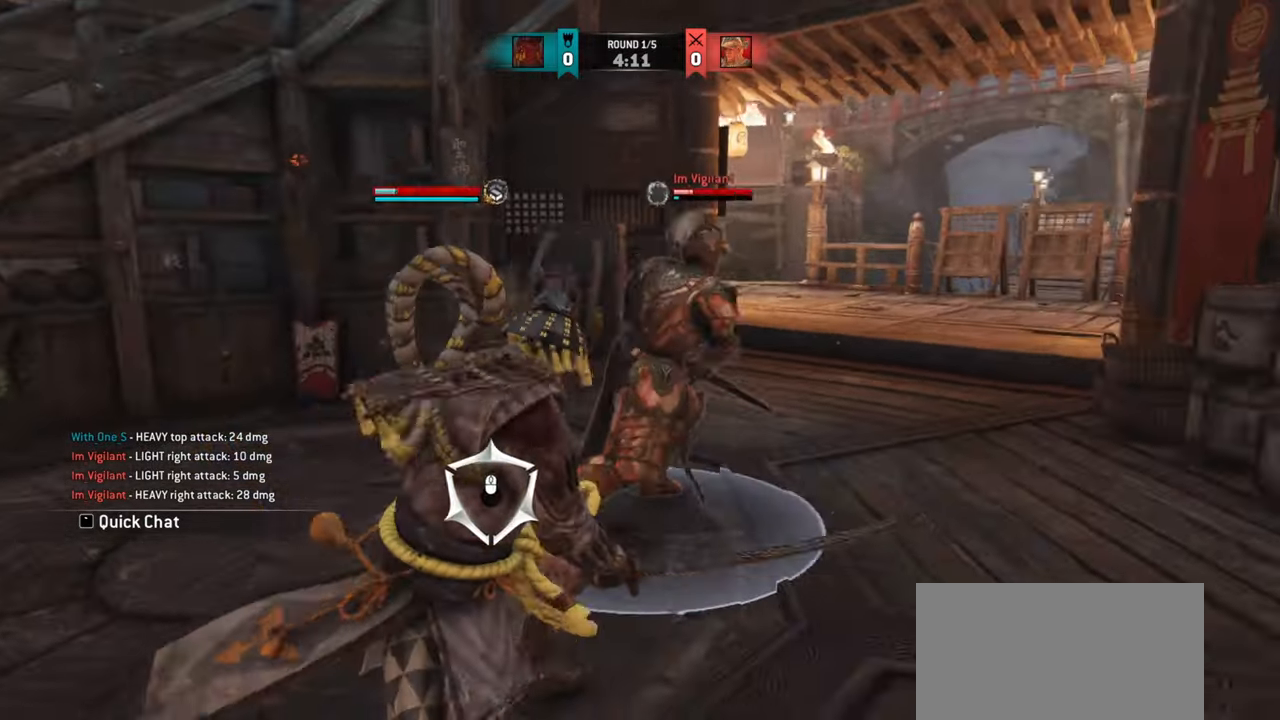
{"keys": [], "mouse": [], "events": [[67, "mouse_left", "down"], [167, "mouse_left", "up"], [450, "w", "up"]]}
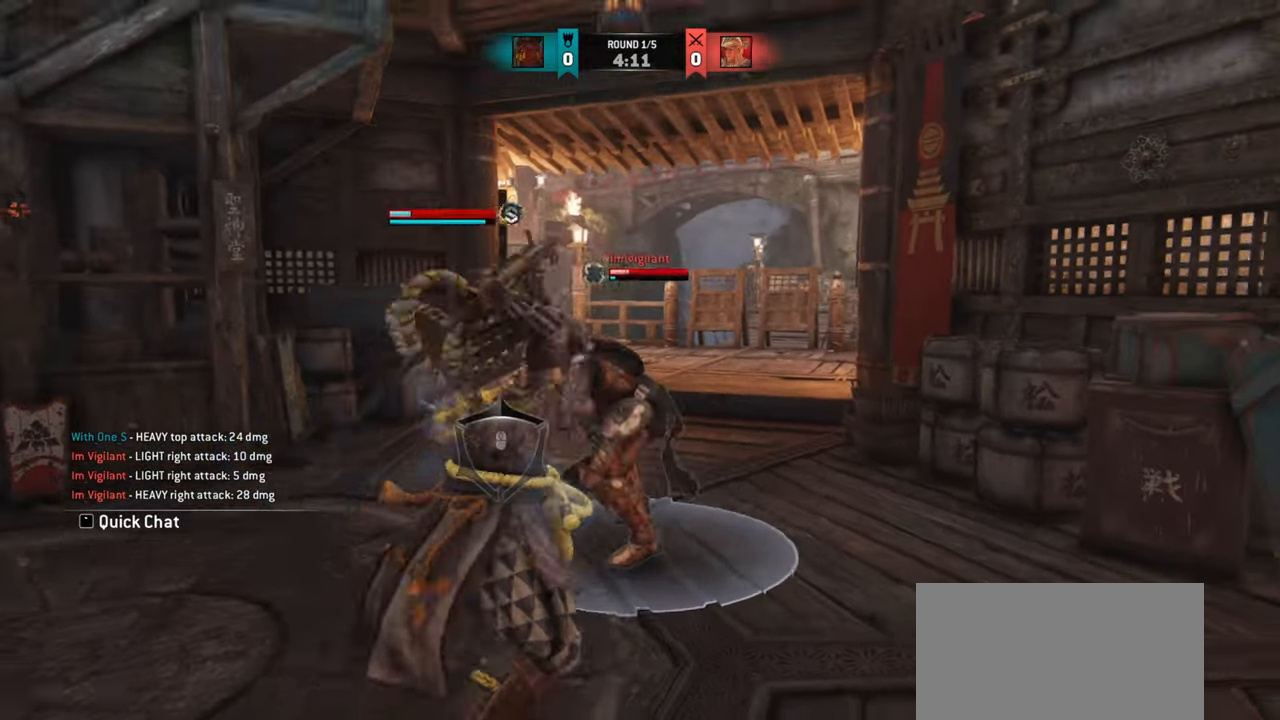
{"keys": [], "mouse": [], "events": []}
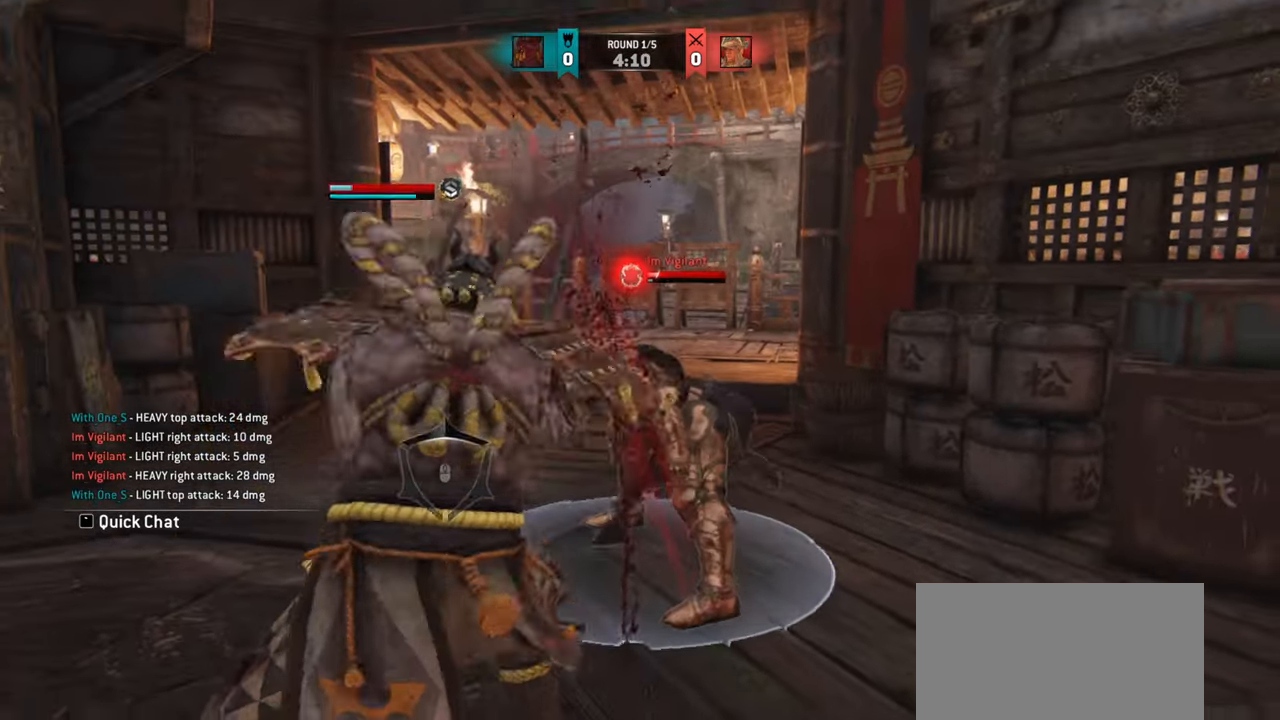
{"keys": [], "mouse": [], "events": []}